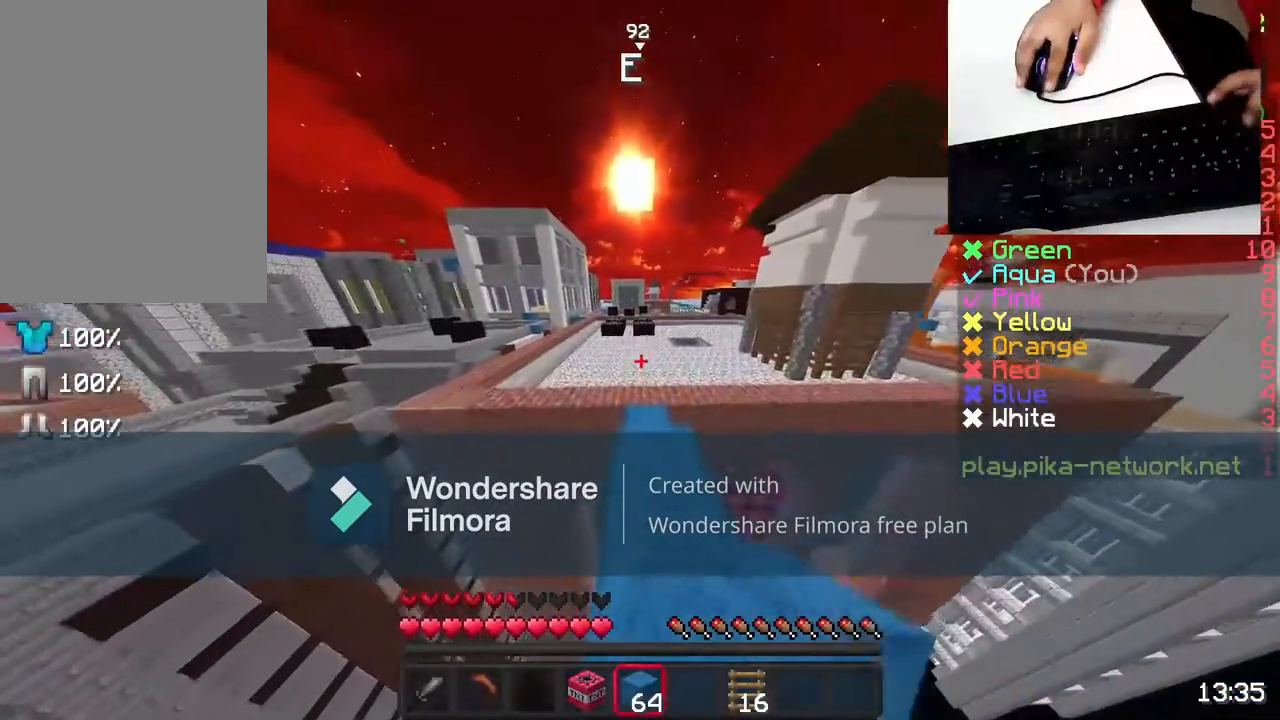
Gameplay with keyboard and mouse; each line is a JSON object with the keys and mouse buttons held at the frame after it. "events" lists presses ("down") and releases ("up") of "a", "d", "s", "space", "w", "mouse_left" and "mouse_right" between this image and that frame as [ms after this image, input, new state], when the widget could be followed in between. "mouse_left", "mouse_right" = the "left", "right" buttons of the "mouse" list. No other keys are recorded. Fast repeated clicks can show as one long hold. Not read: mouse_move.
{"keys": ["space", "w"], "mouse": [], "events": [[167, "mouse_left", "down"], [217, "mouse_left", "up"], [317, "space", "down"], [417, "mouse_left", "down"], [467, "mouse_left", "up"]]}
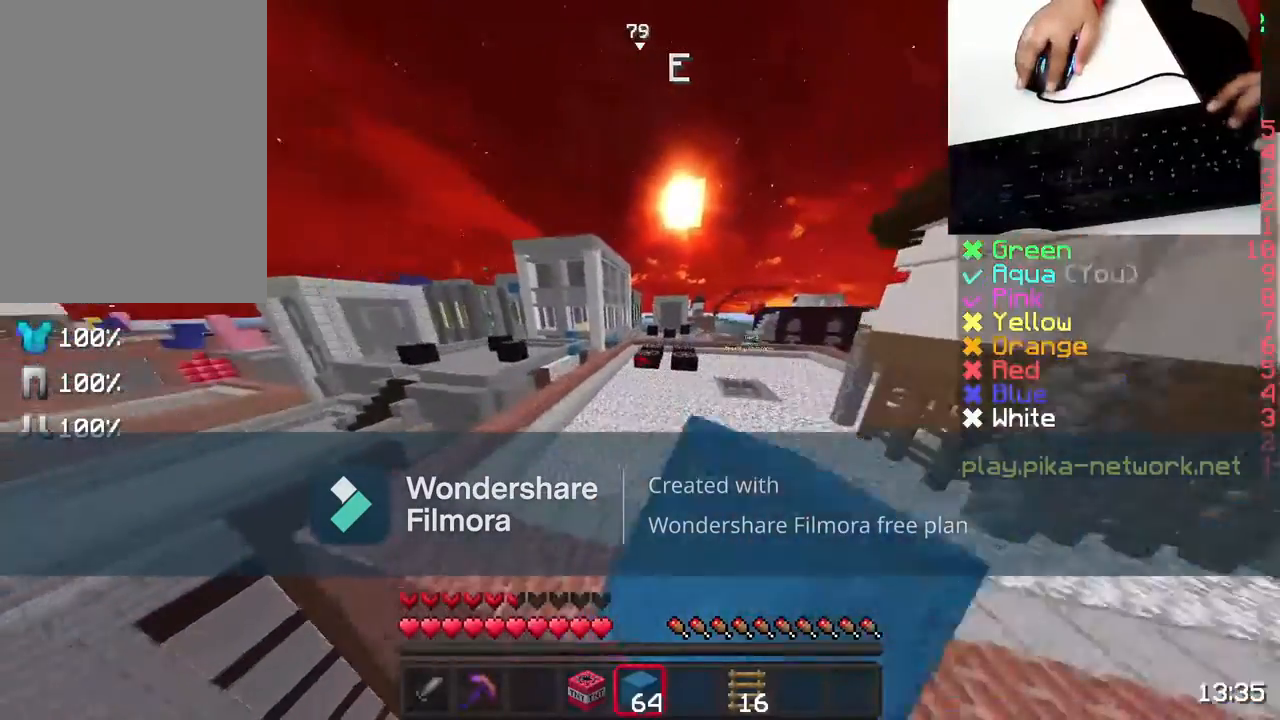
{"keys": ["space", "w"], "mouse": [], "events": [[117, "mouse_left", "down"], [167, "mouse_left", "up"]]}
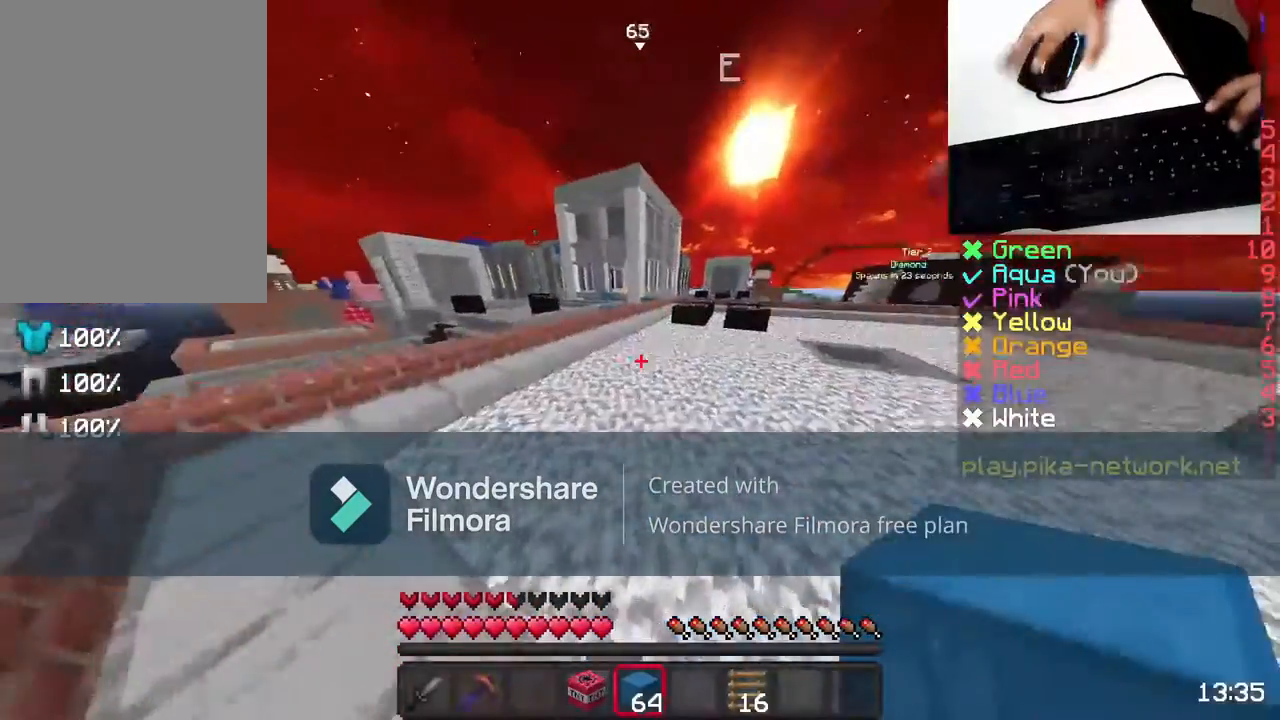
{"keys": ["w"], "mouse": [], "events": [[367, "space", "up"]]}
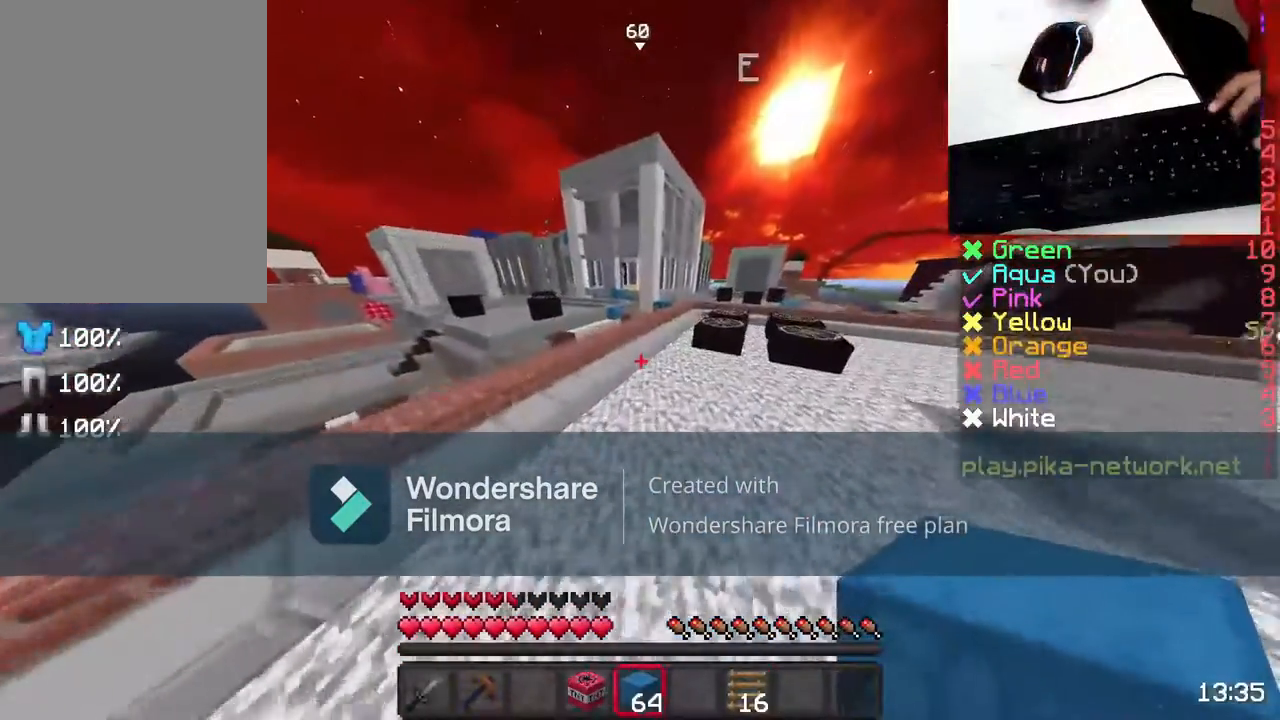
{"keys": ["w"], "mouse": [], "events": []}
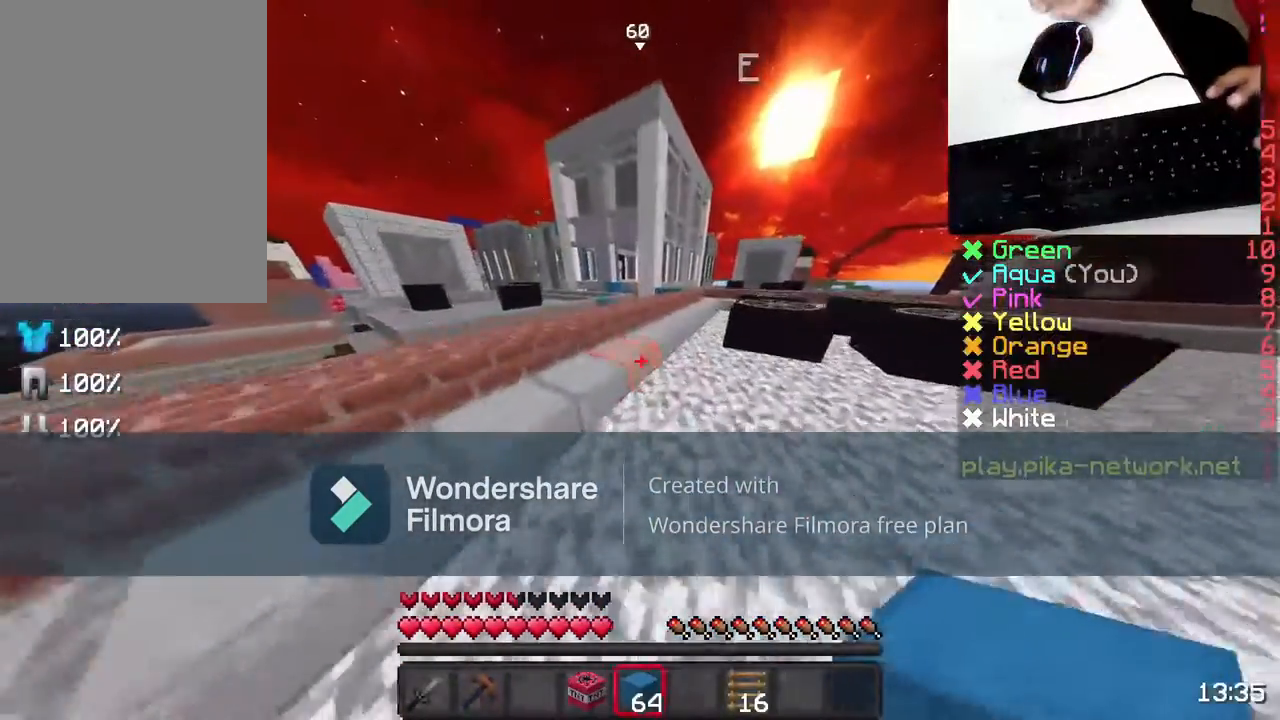
{"keys": ["w"], "mouse": [], "events": [[267, "space", "down"], [417, "space", "up"]]}
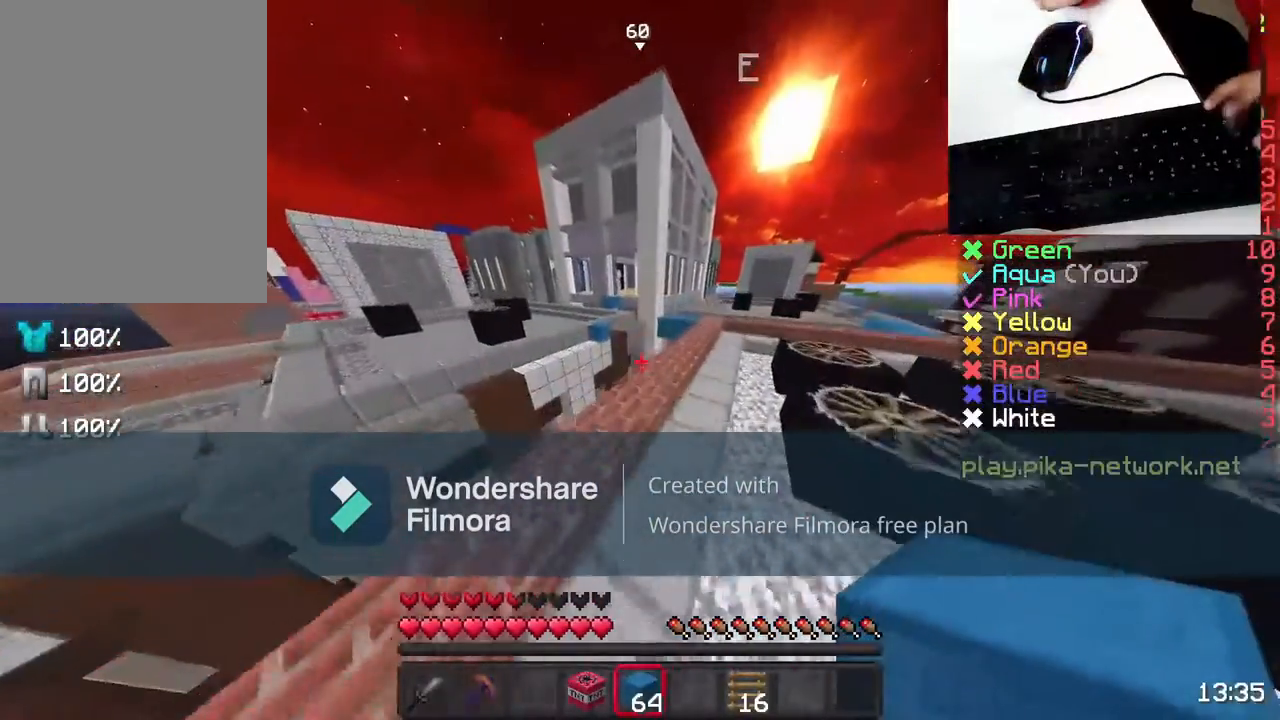
{"keys": ["d", "w"], "mouse": [], "events": [[67, "d", "down"]]}
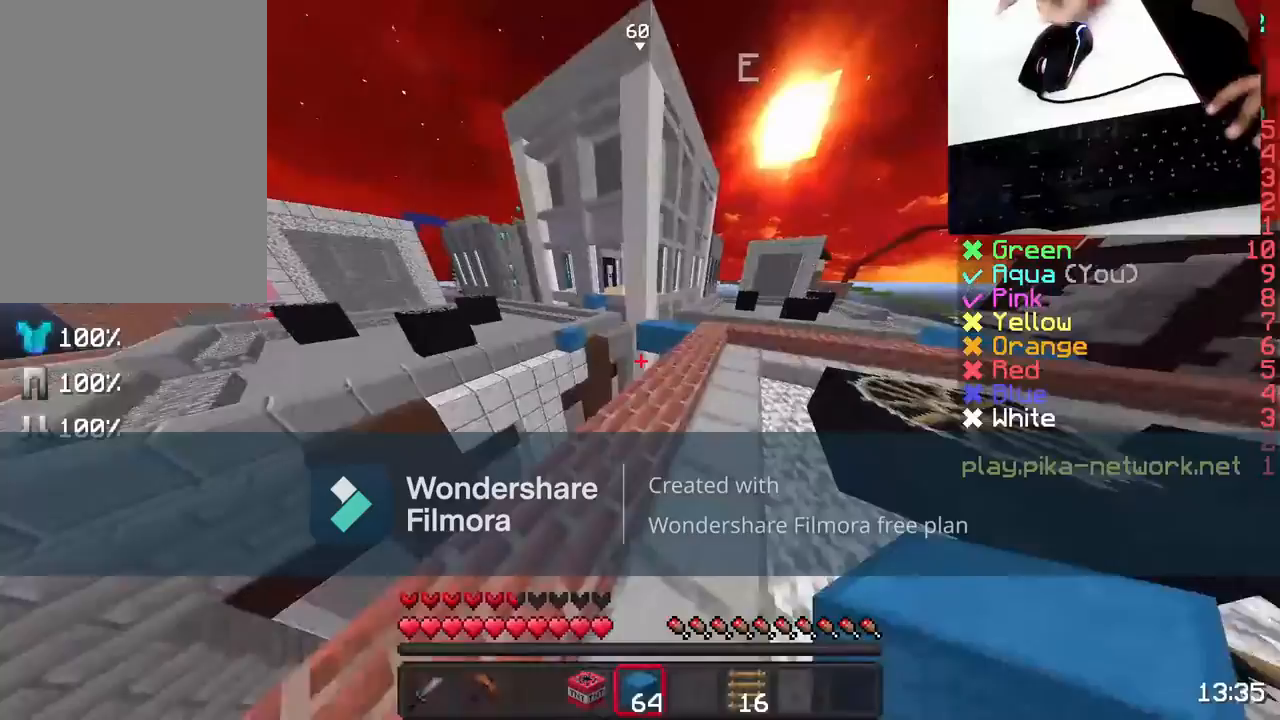
{"keys": ["w"], "mouse": [], "events": [[433, "d", "up"]]}
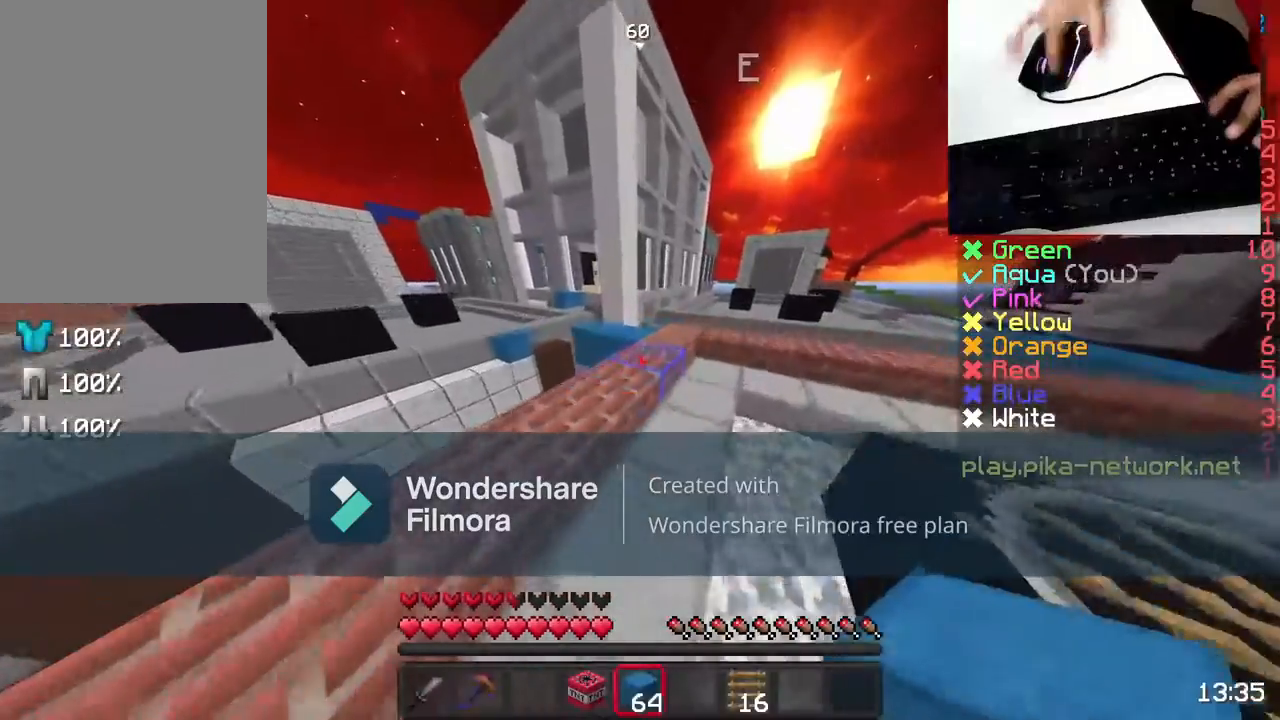
{"keys": ["d", "w"], "mouse": ["left"], "events": [[383, "d", "down"], [383, "mouse_left", "down"]]}
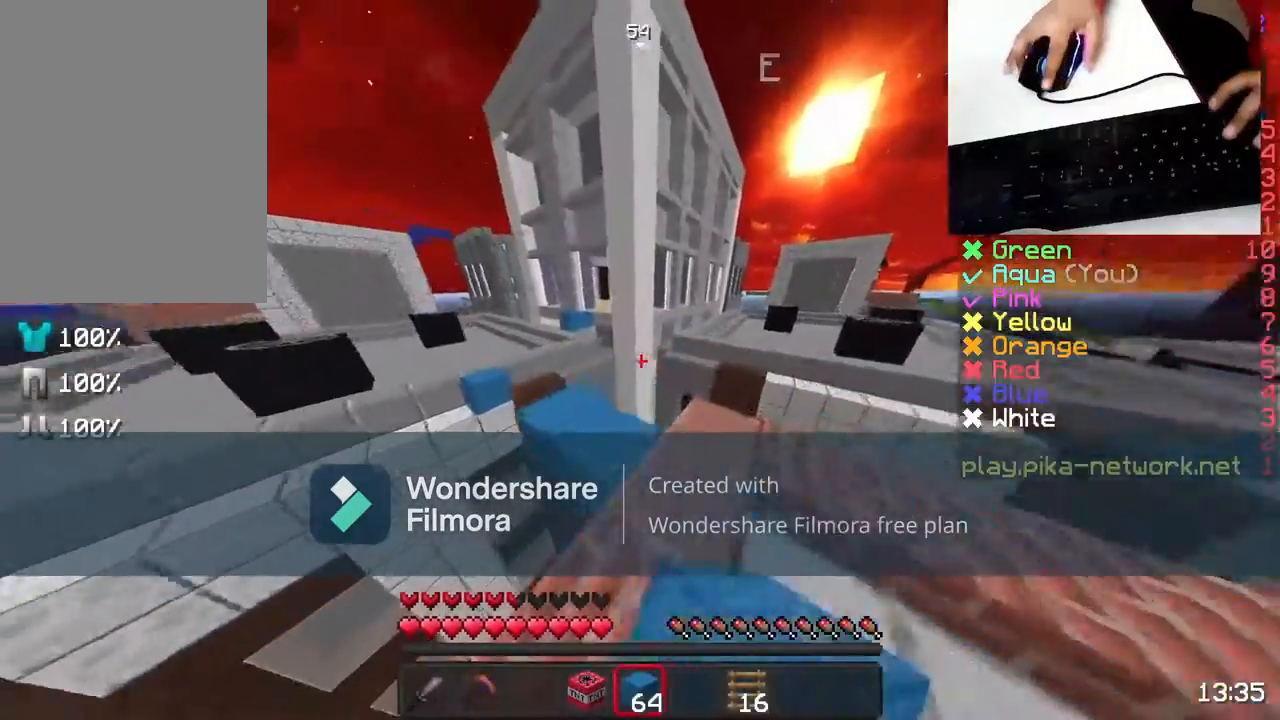
{"keys": ["a"], "mouse": [], "events": [[83, "d", "up"], [83, "mouse_left", "up"], [217, "w", "up"], [483, "a", "down"]]}
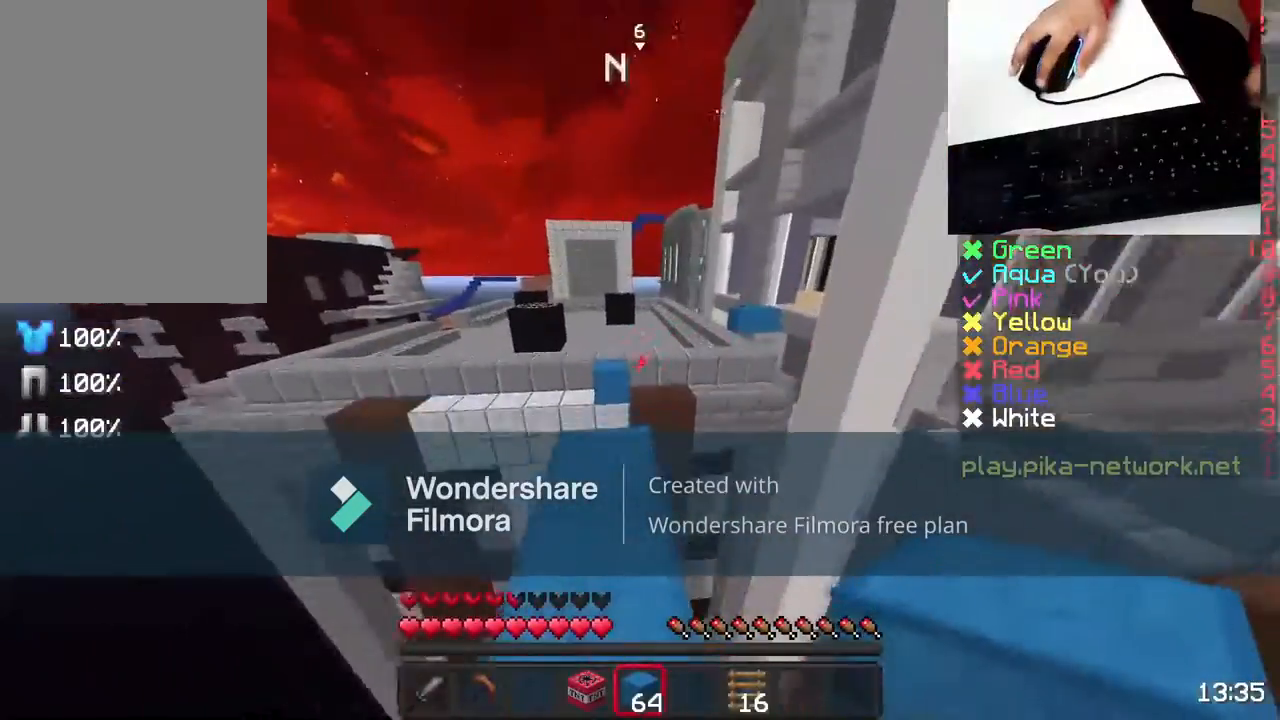
{"keys": ["w"], "mouse": [], "events": [[33, "a", "up"], [183, "w", "down"]]}
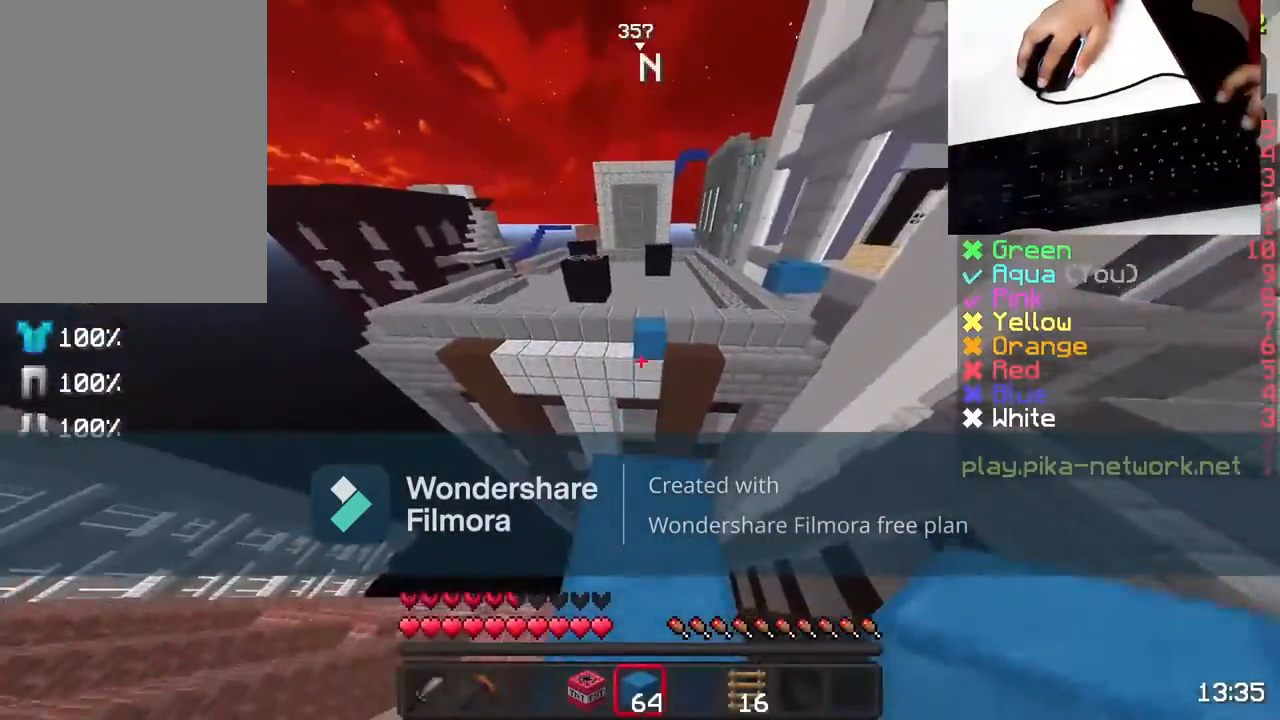
{"keys": ["space", "w"], "mouse": [], "events": [[83, "space", "down"]]}
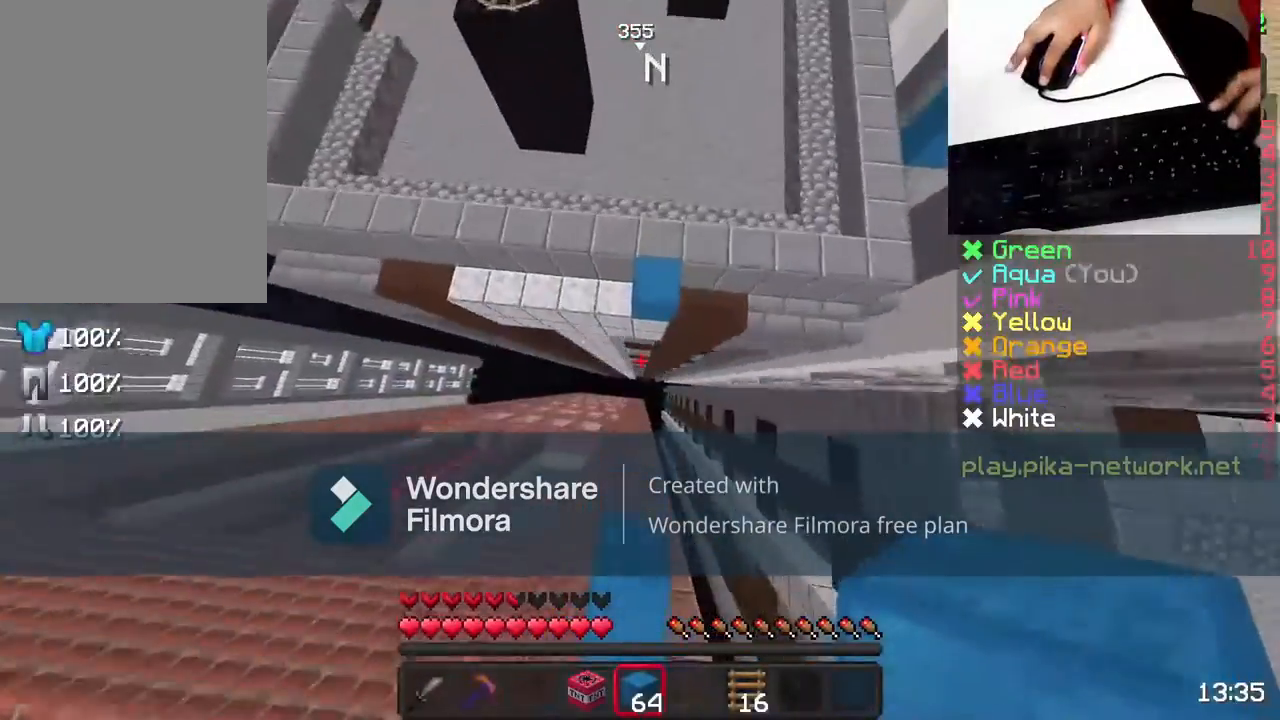
{"keys": ["space", "w"], "mouse": ["right"], "events": [[233, "mouse_right", "down"], [333, "mouse_right", "up"], [433, "mouse_right", "down"]]}
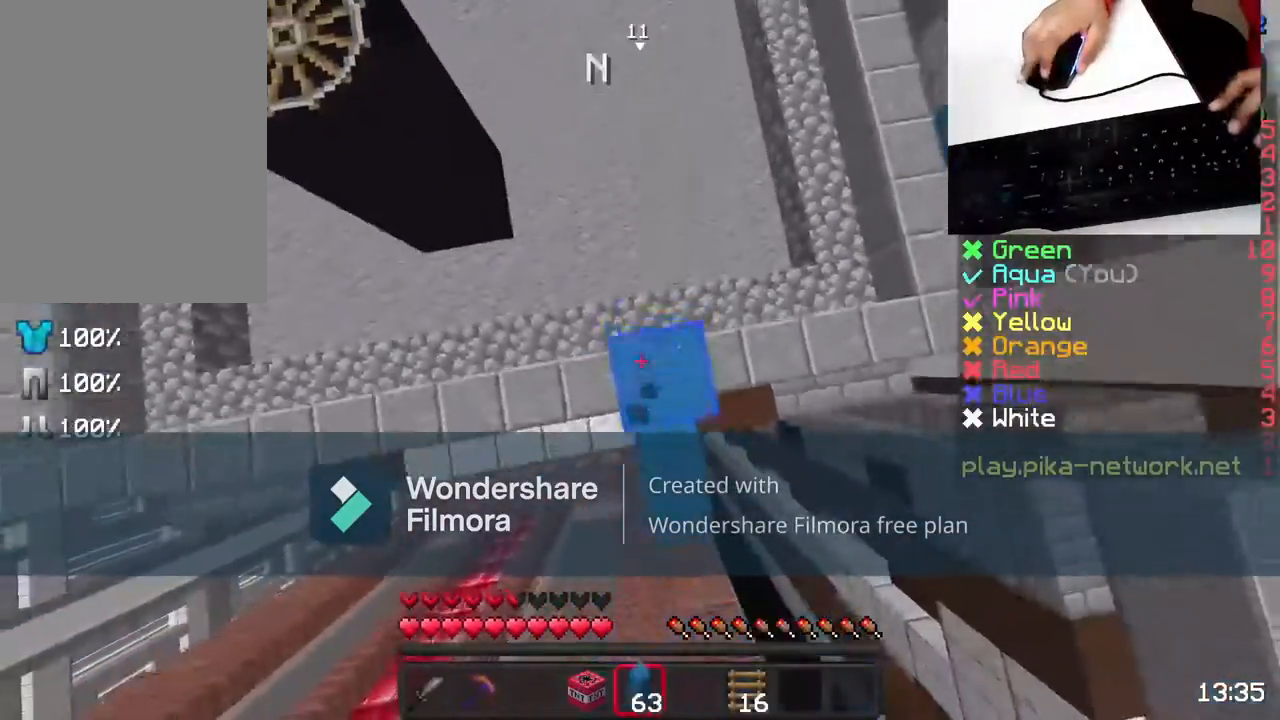
{"keys": ["space", "w"], "mouse": ["left"], "events": [[33, "mouse_right", "up"], [233, "mouse_left", "down"], [333, "mouse_left", "up"], [483, "mouse_left", "down"]]}
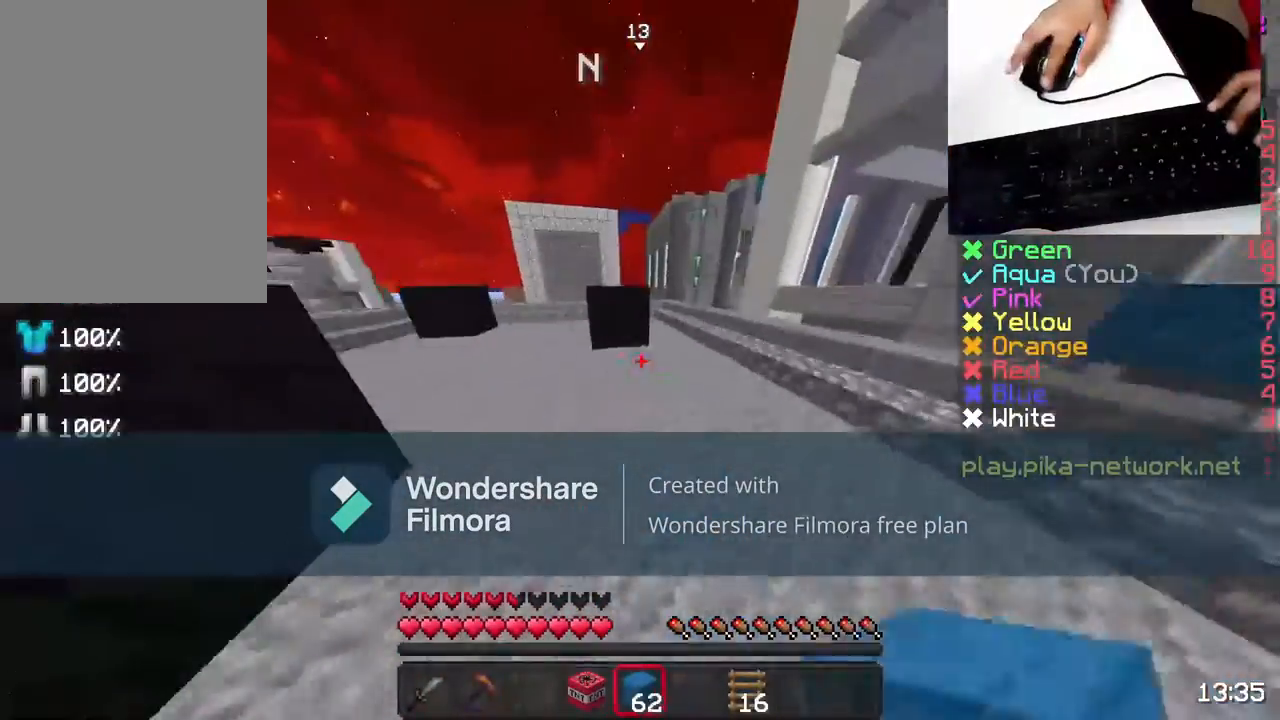
{"keys": ["d", "w"], "mouse": [], "events": [[117, "mouse_left", "up"], [117, "space", "up"], [233, "mouse_left", "down"], [367, "mouse_left", "up"], [433, "d", "down"]]}
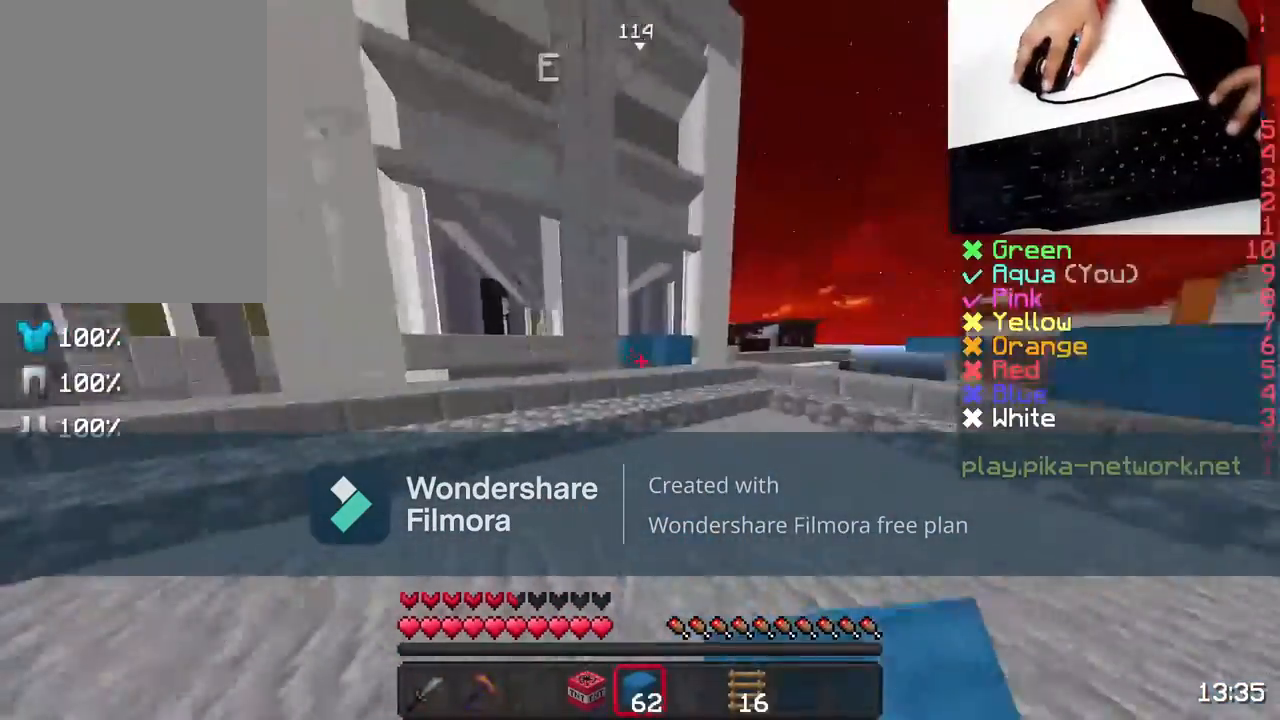
{"keys": ["w"], "mouse": [], "events": [[33, "mouse_left", "down"], [83, "mouse_left", "up"], [333, "d", "up"]]}
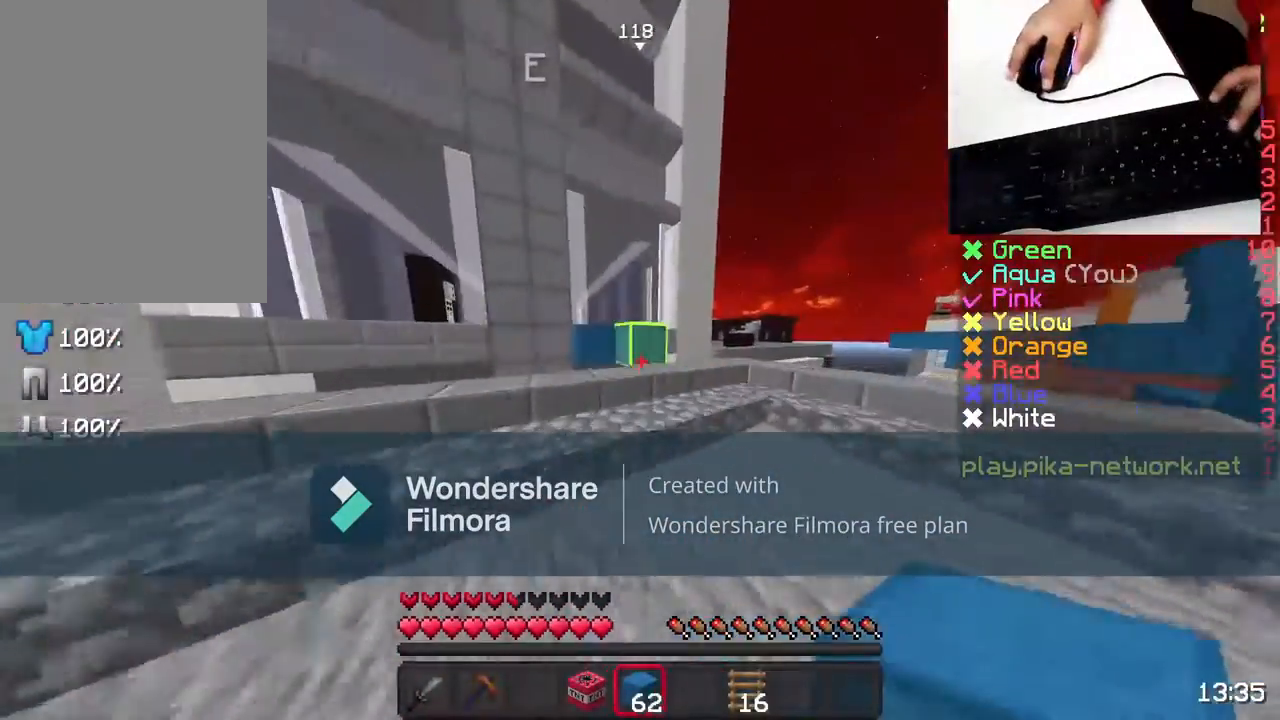
{"keys": ["w"], "mouse": [], "events": [[183, "d", "down"], [383, "d", "up"]]}
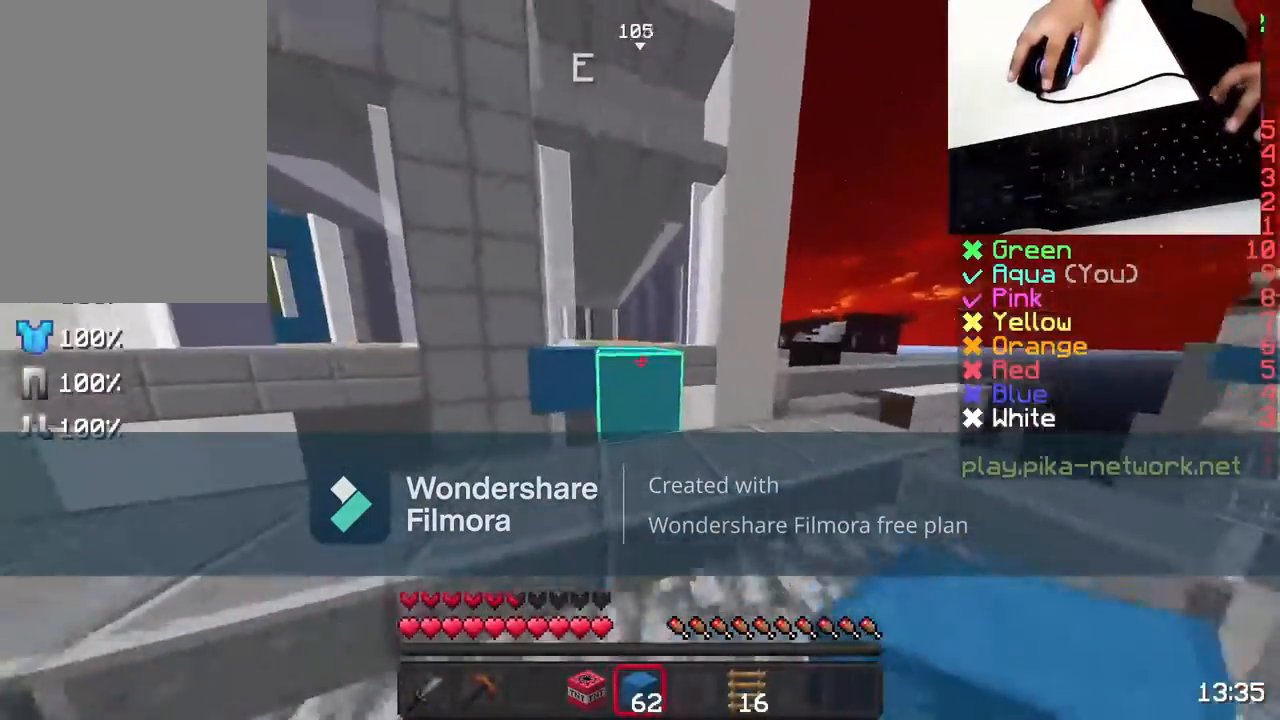
{"keys": ["w"], "mouse": [], "events": [[133, "space", "down"], [283, "space", "up"]]}
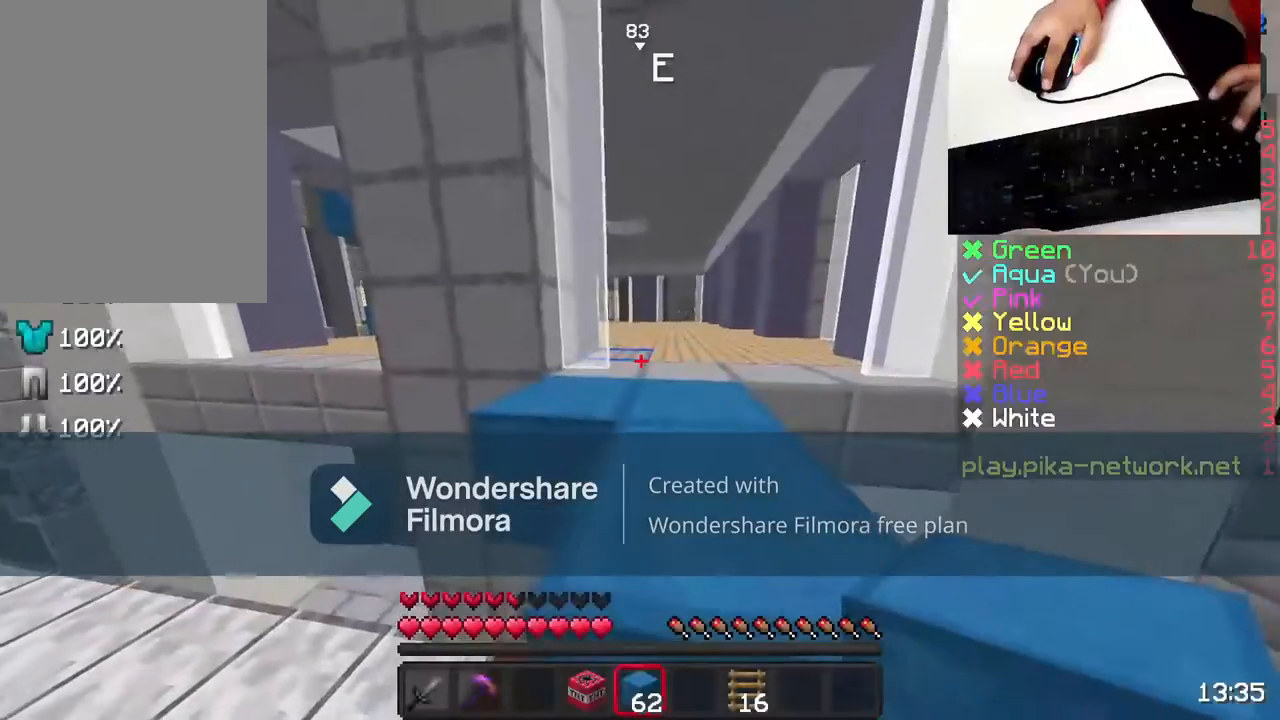
{"keys": ["w"], "mouse": [], "events": [[67, "space", "down"], [217, "space", "up"]]}
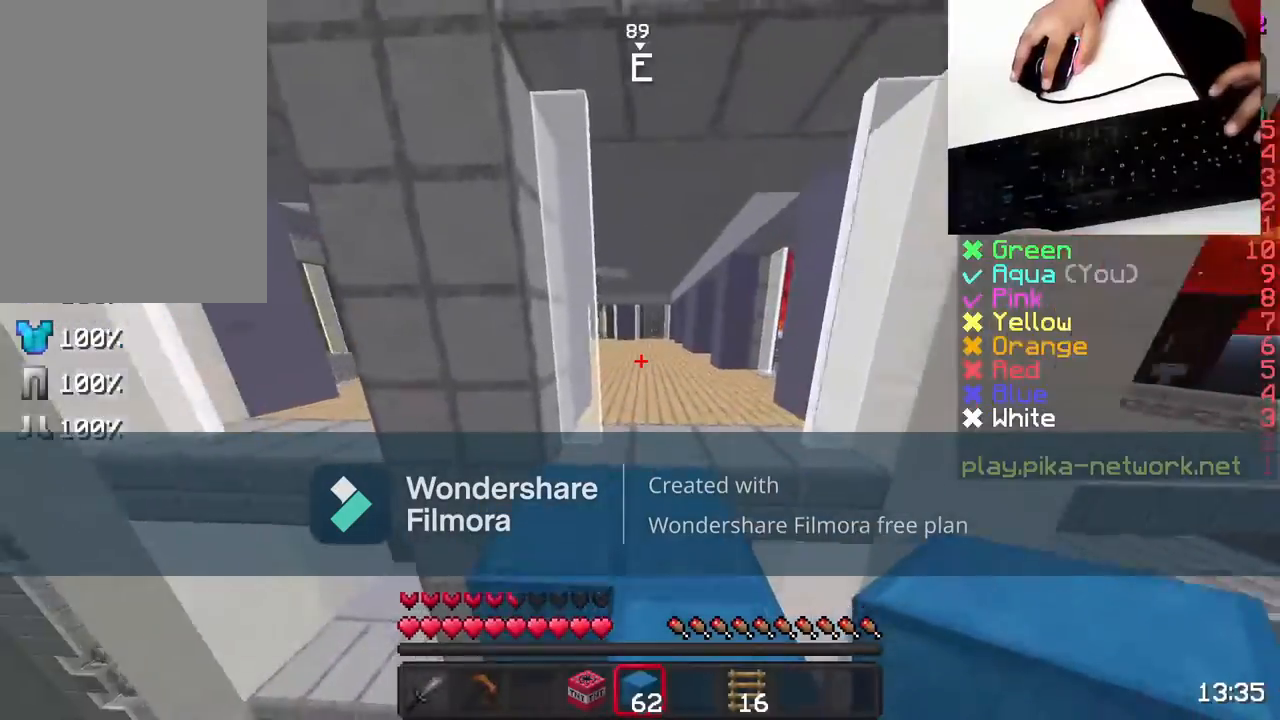
{"keys": ["space", "w"], "mouse": [], "events": [[67, "space", "down"]]}
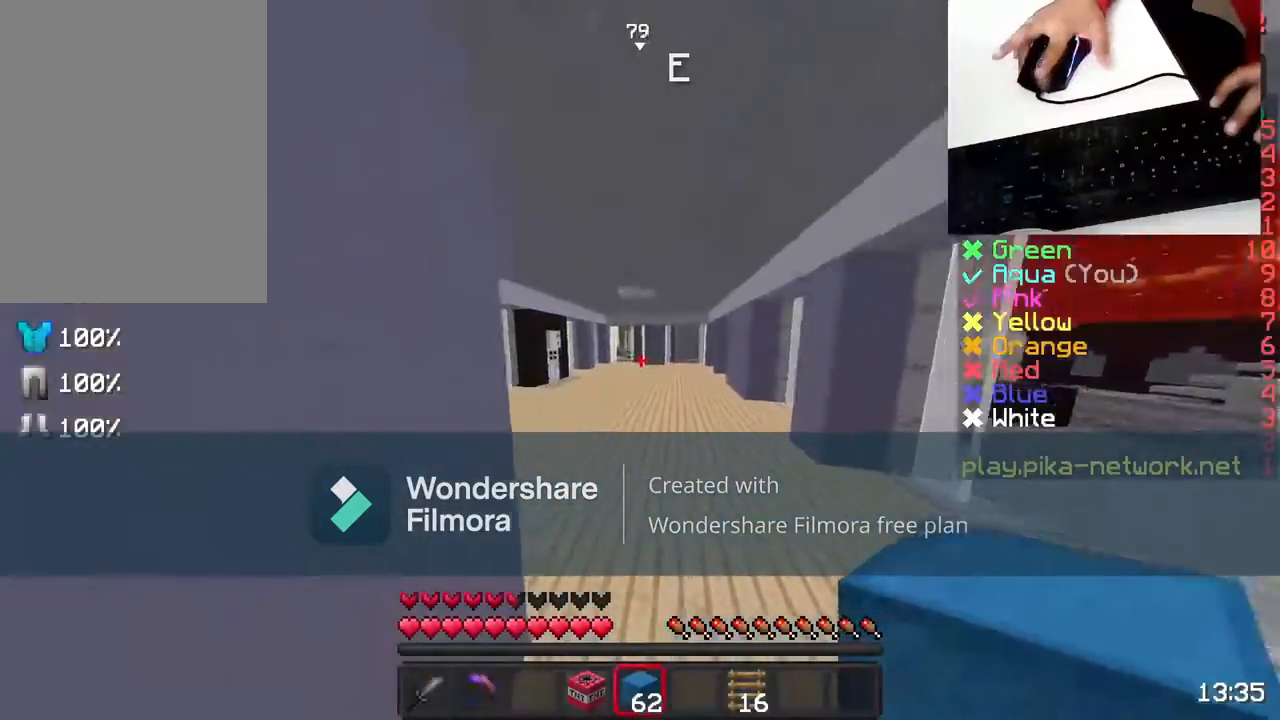
{"keys": ["space", "w"], "mouse": [], "events": [[17, "mouse_left", "down"], [133, "mouse_left", "up"], [233, "d", "down"], [283, "mouse_left", "down"], [317, "mouse_left", "up"], [367, "d", "up"]]}
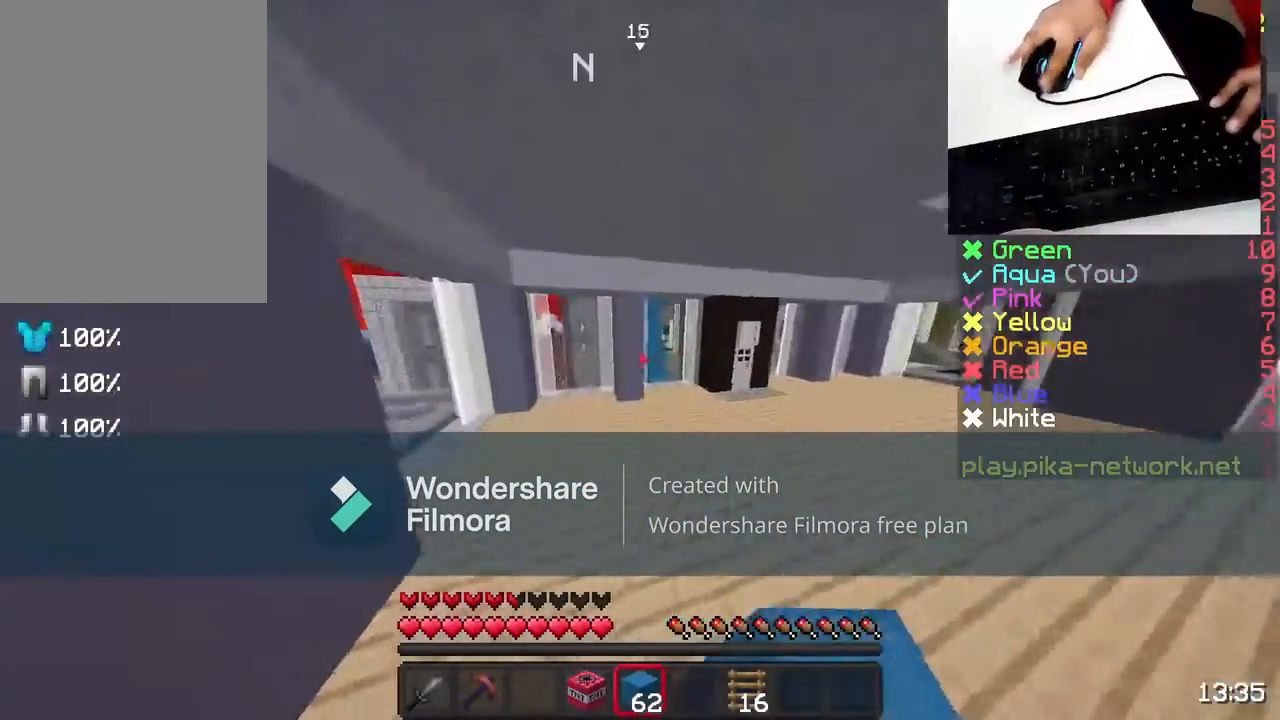
{"keys": ["d", "space", "w"], "mouse": ["left"], "events": [[33, "mouse_left", "down"], [83, "mouse_left", "up"], [233, "mouse_left", "down"], [317, "mouse_left", "up"], [383, "d", "down"], [483, "mouse_left", "down"]]}
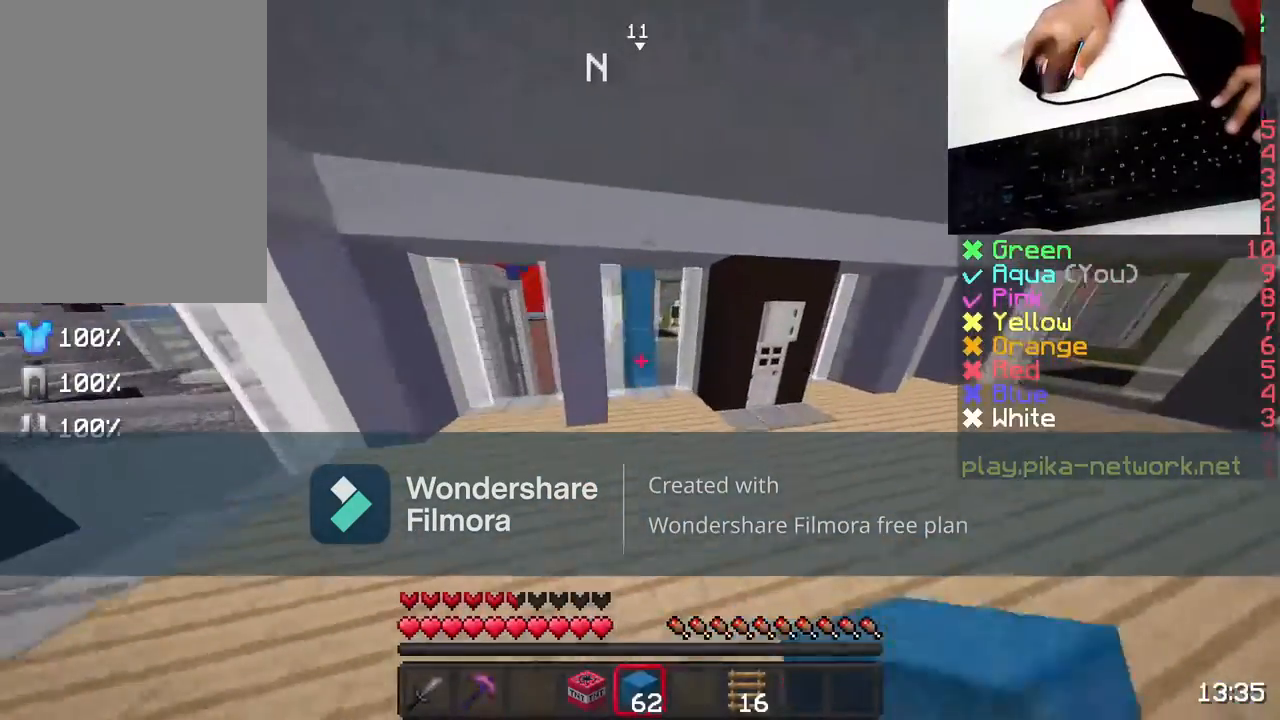
{"keys": ["w"], "mouse": [], "events": [[83, "d", "up"], [83, "mouse_left", "up"], [83, "space", "up"], [283, "mouse_left", "down"], [383, "mouse_left", "up"]]}
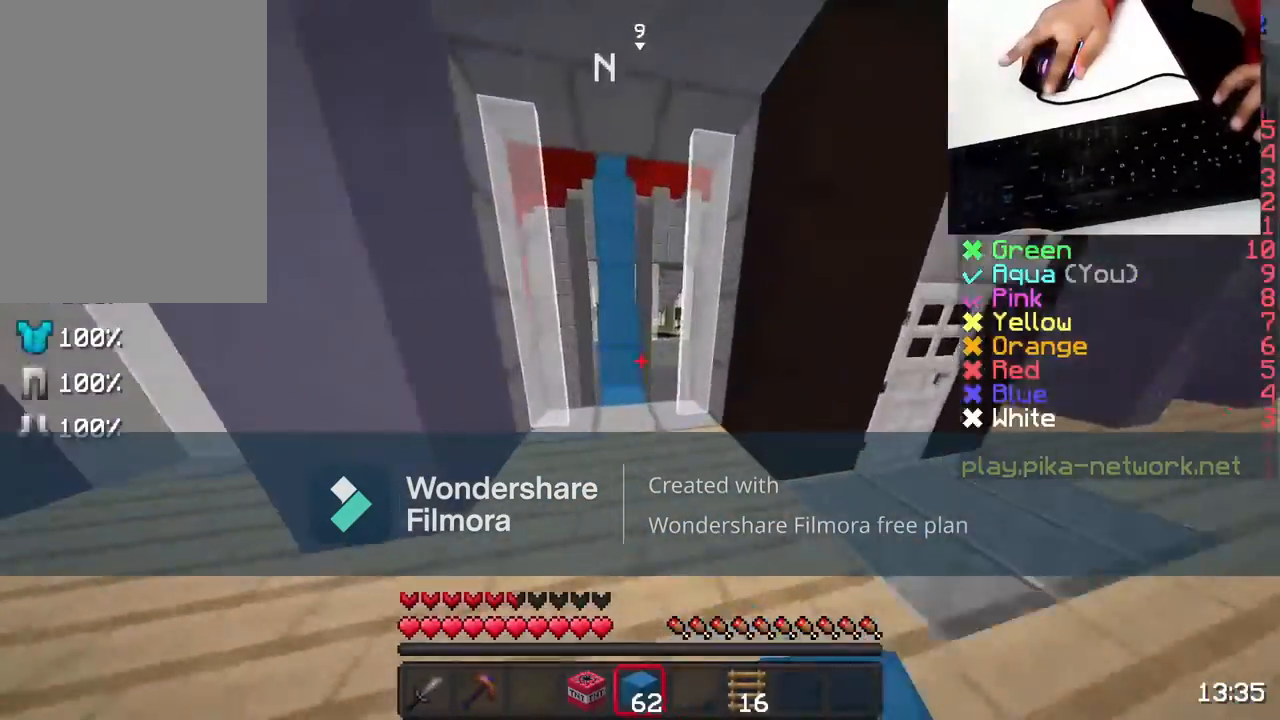
{"keys": ["space", "w"], "mouse": [], "events": [[33, "mouse_right", "down"], [183, "mouse_right", "up"], [283, "mouse_right", "down"], [367, "mouse_right", "up"], [367, "space", "down"]]}
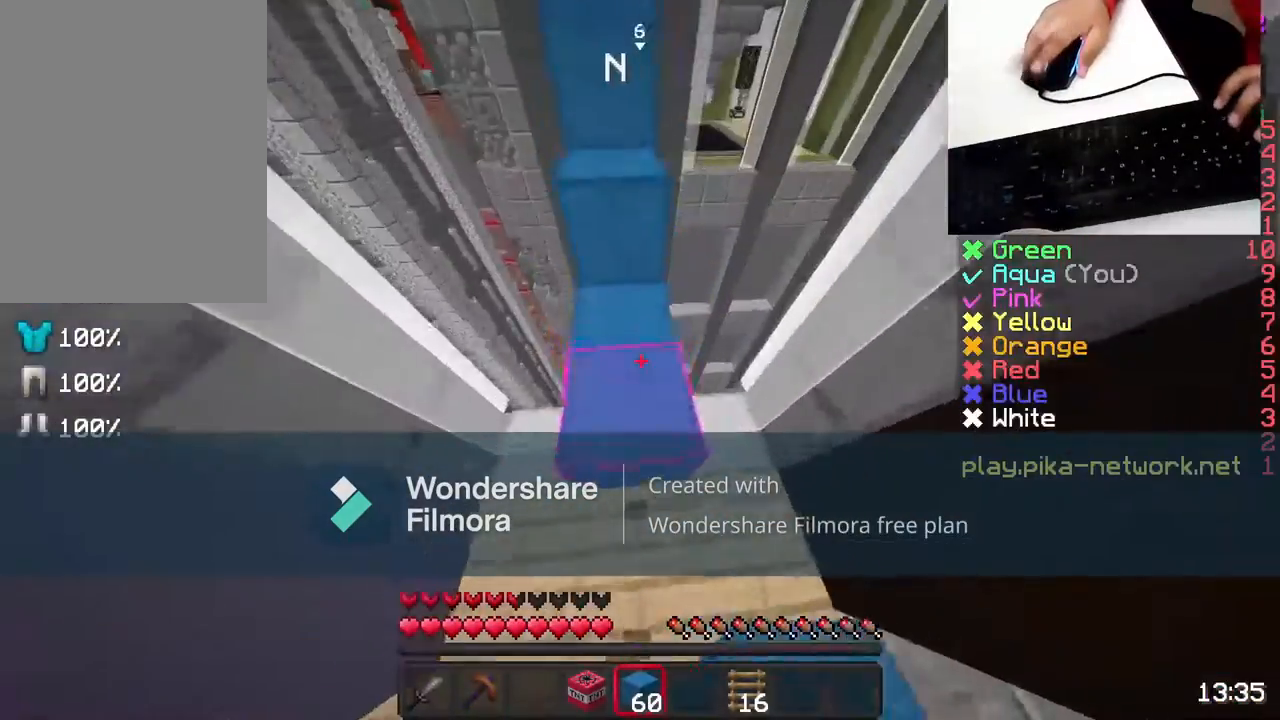
{"keys": ["w"], "mouse": [], "events": [[417, "space", "up"]]}